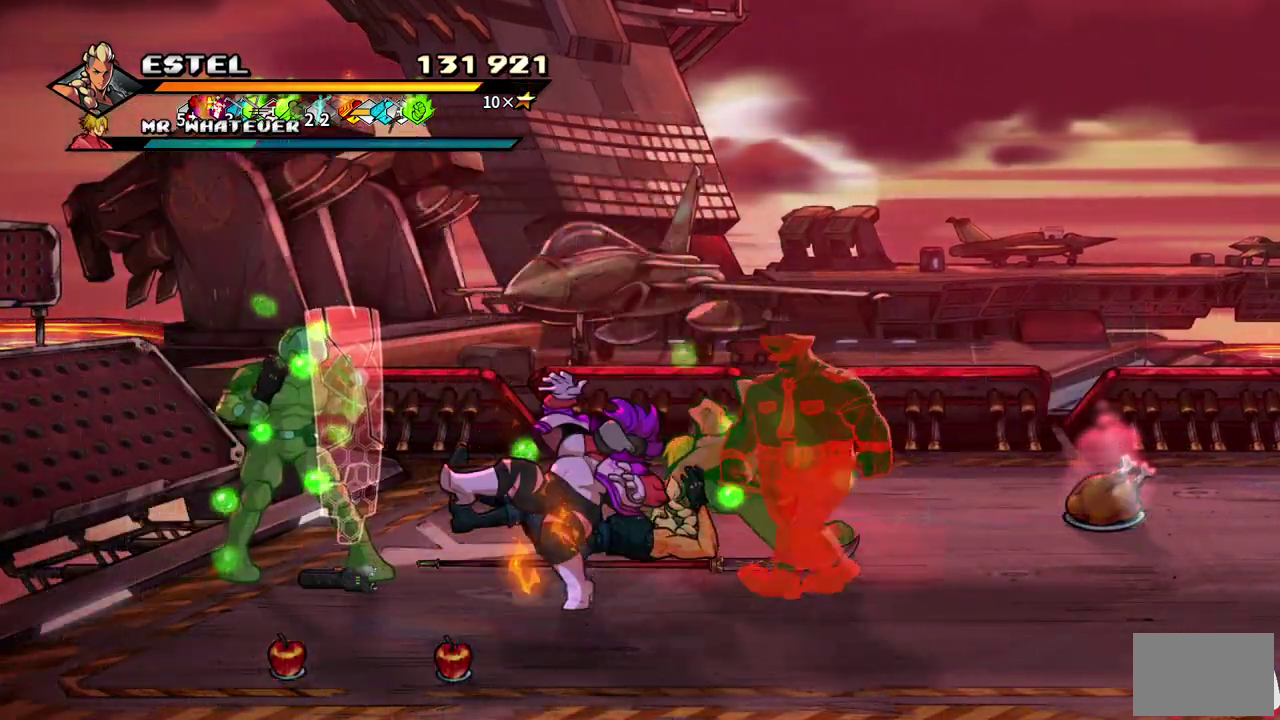
Gameplay with a controller (PlayStation layout); each line is a JSON object with the inputs held at the frame after it. "events" lists button and stick changes between this image and that frame as [ms after this image, input, new state], when the widget could be followed in between. Not read: L3 R3 left_stick right_stick.
{"buttons": ["DPAD_RIGHT"], "events": [[450, "DPAD_RIGHT", "down"]]}
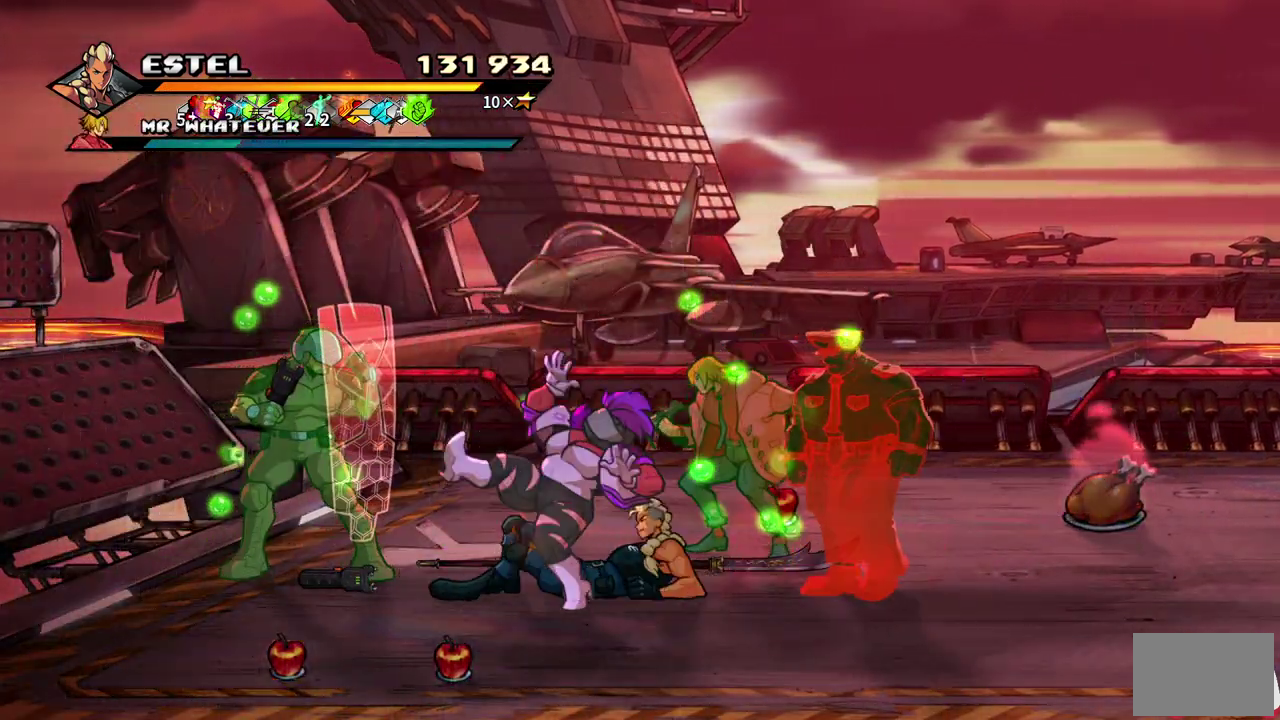
{"buttons": ["SQUARE", "DPAD_RIGHT"], "events": [[33, "DPAD_RIGHT", "up"], [133, "DPAD_RIGHT", "down"], [200, "DPAD_RIGHT", "up"], [250, "DPAD_RIGHT", "down"], [333, "SQUARE", "down"]]}
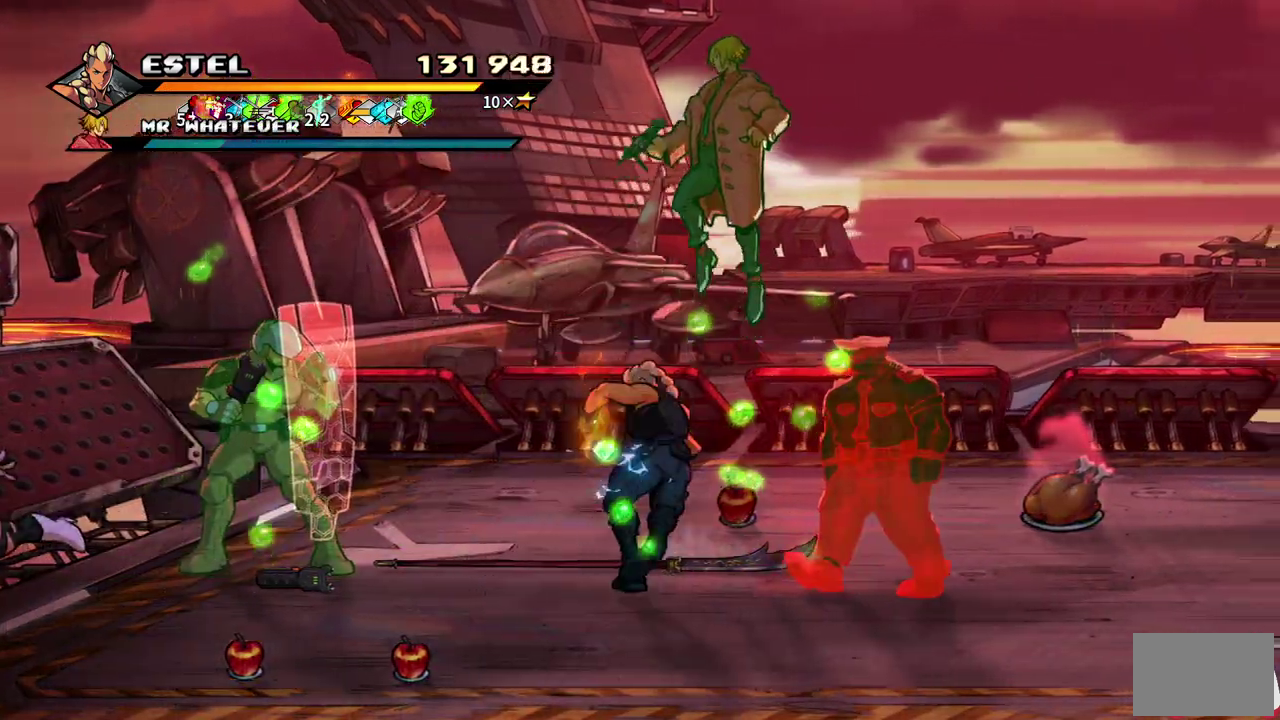
{"buttons": ["SQUARE", "DPAD_RIGHT"], "events": []}
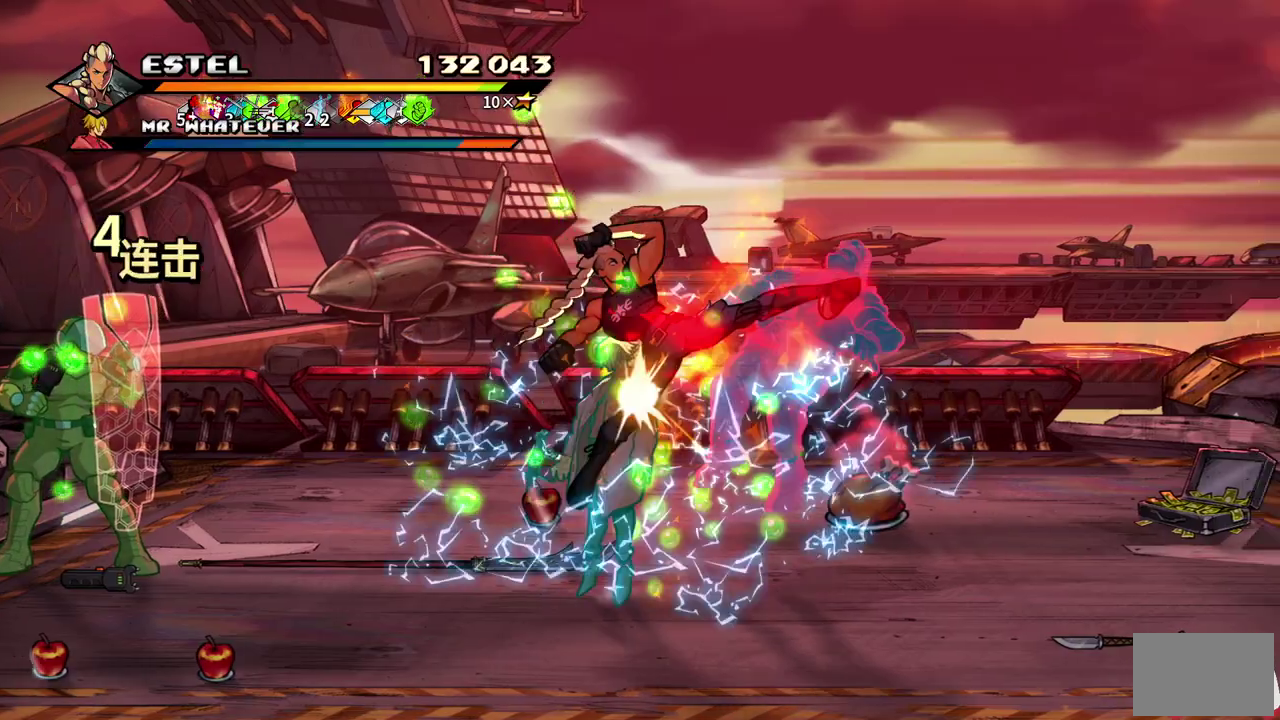
{"buttons": ["SQUARE", "DPAD_UP", "DPAD_RIGHT"], "events": [[150, "DPAD_RIGHT", "up"], [283, "DPAD_RIGHT", "down"], [333, "DPAD_UP", "down"]]}
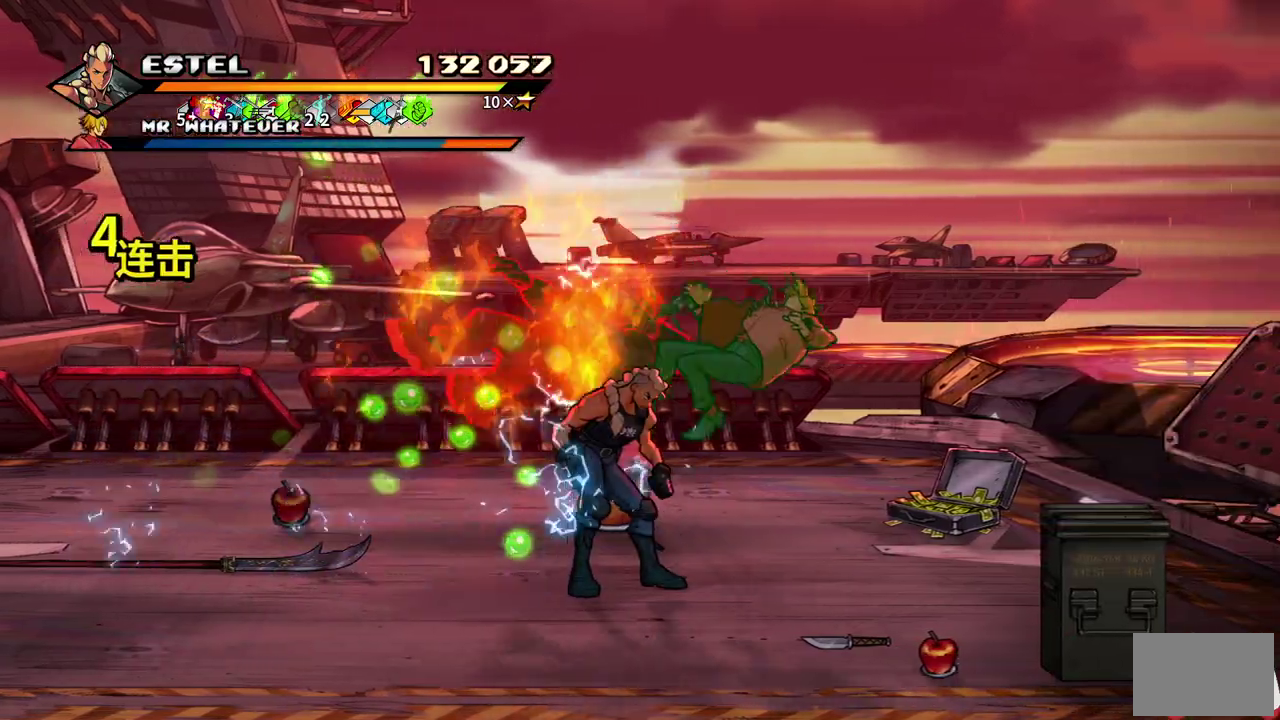
{"buttons": ["DPAD_UP", "DPAD_LEFT"], "events": [[17, "DPAD_RIGHT", "up"], [133, "DPAD_RIGHT", "down"], [200, "DPAD_RIGHT", "up"], [233, "DPAD_LEFT", "down"], [300, "SQUARE", "up"], [367, "SQUARE", "down"], [450, "SQUARE", "up"]]}
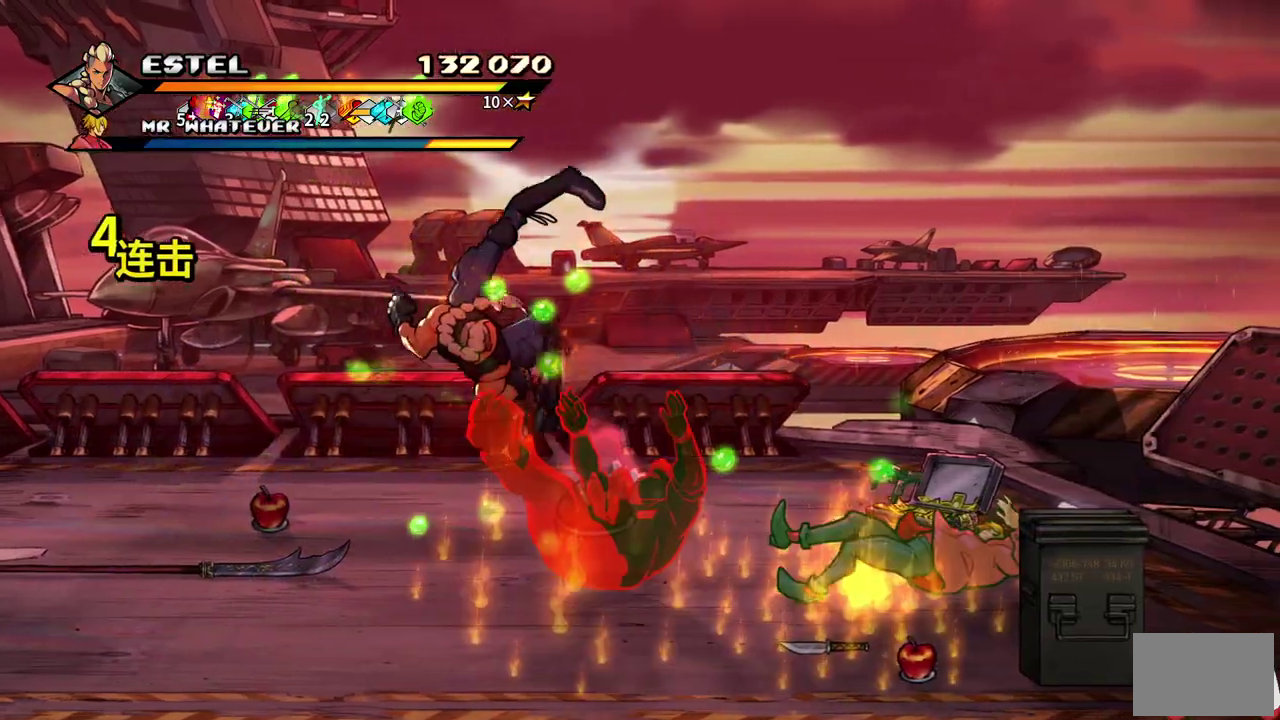
{"buttons": ["DPAD_DOWN", "DPAD_RIGHT"], "events": [[17, "DPAD_UP", "up"], [17, "SQUARE", "down"], [67, "DPAD_LEFT", "up"], [100, "SQUARE", "up"], [400, "DPAD_RIGHT", "down"], [433, "DPAD_DOWN", "down"]]}
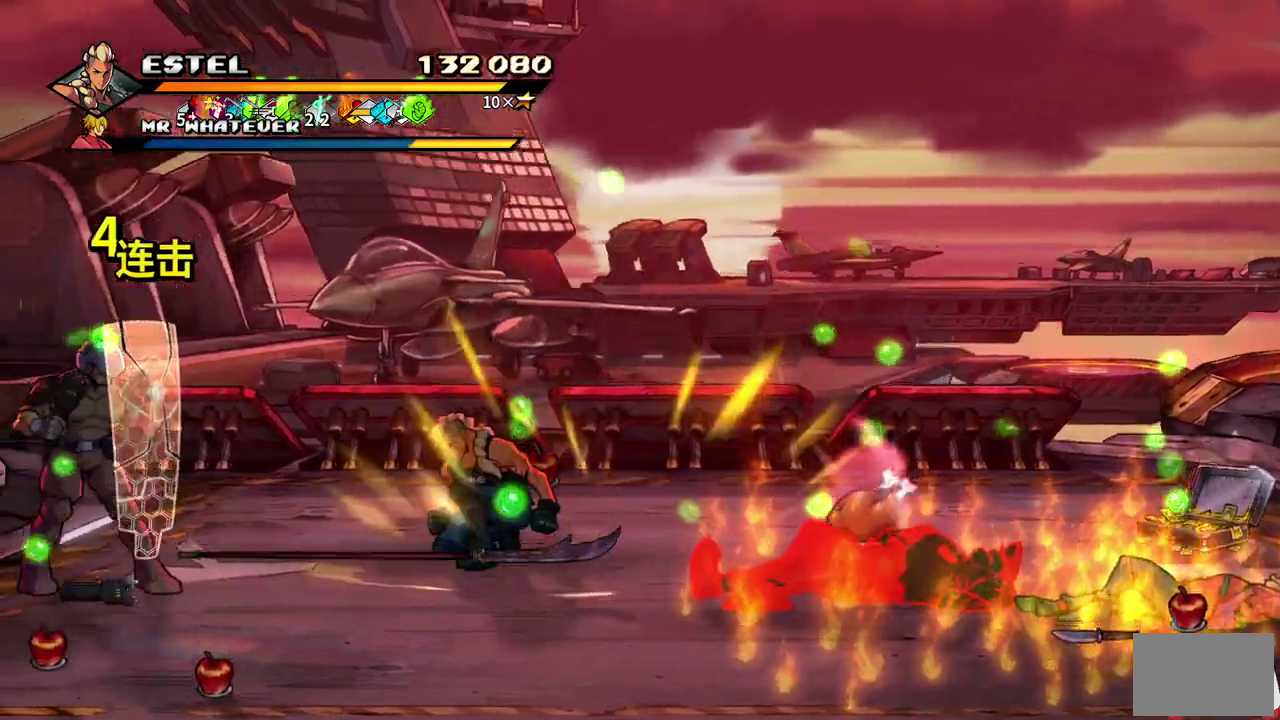
{"buttons": [], "events": [[33, "DPAD_UP", "down"], [150, "DPAD_UP", "up"], [383, "DPAD_DOWN", "up"], [383, "DPAD_RIGHT", "up"], [433, "DPAD_RIGHT", "down"], [483, "DPAD_RIGHT", "up"]]}
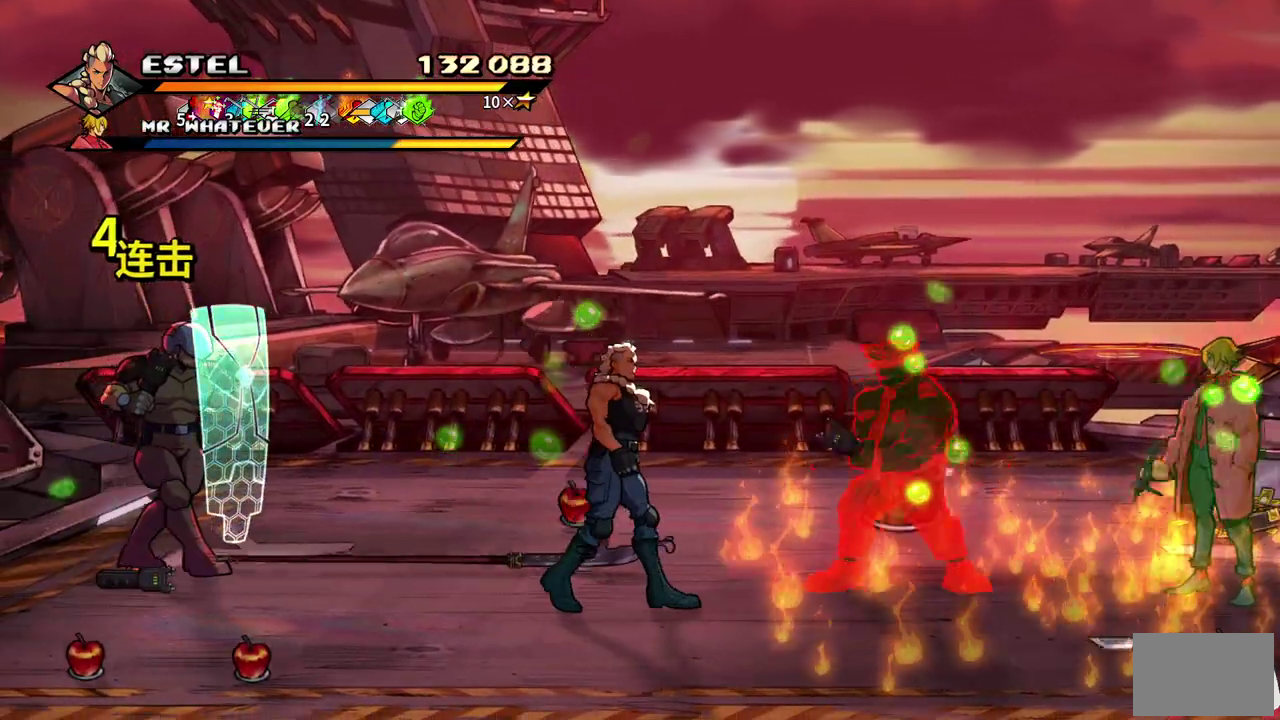
{"buttons": ["SQUARE", "DPAD_RIGHT"], "events": [[33, "DPAD_RIGHT", "down"], [83, "SQUARE", "down"]]}
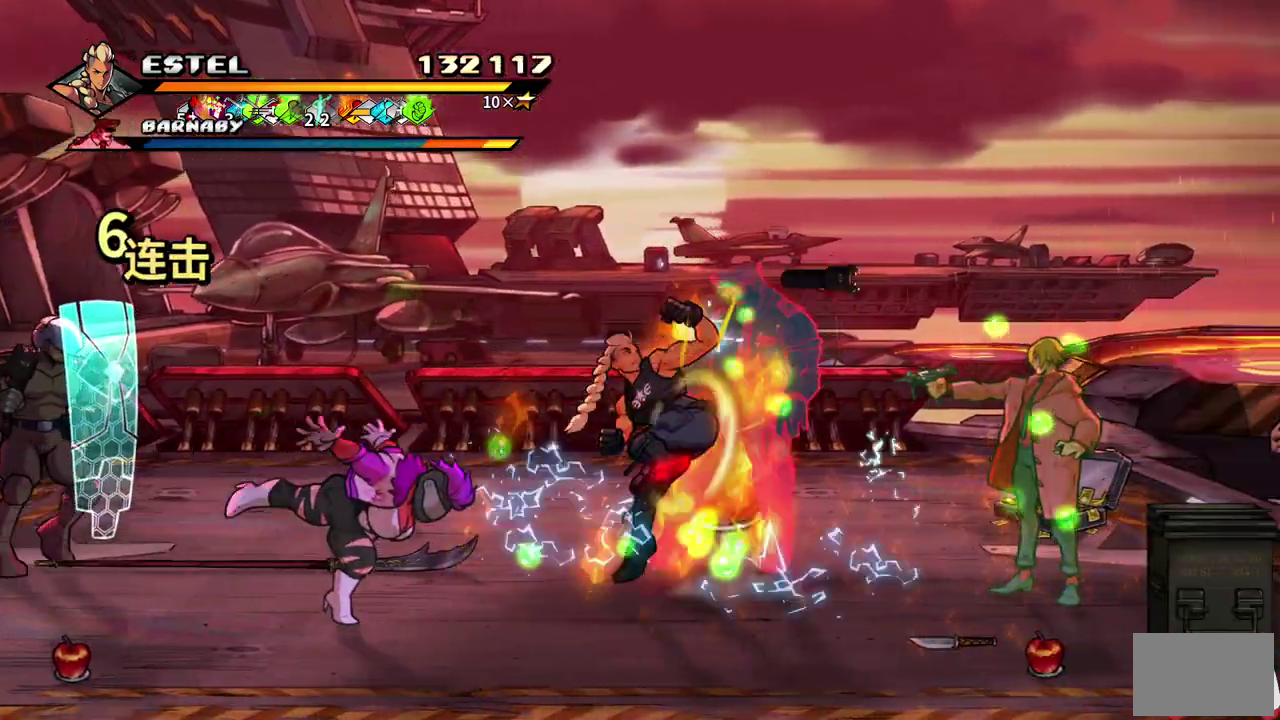
{"buttons": ["SQUARE", "DPAD_RIGHT"], "events": []}
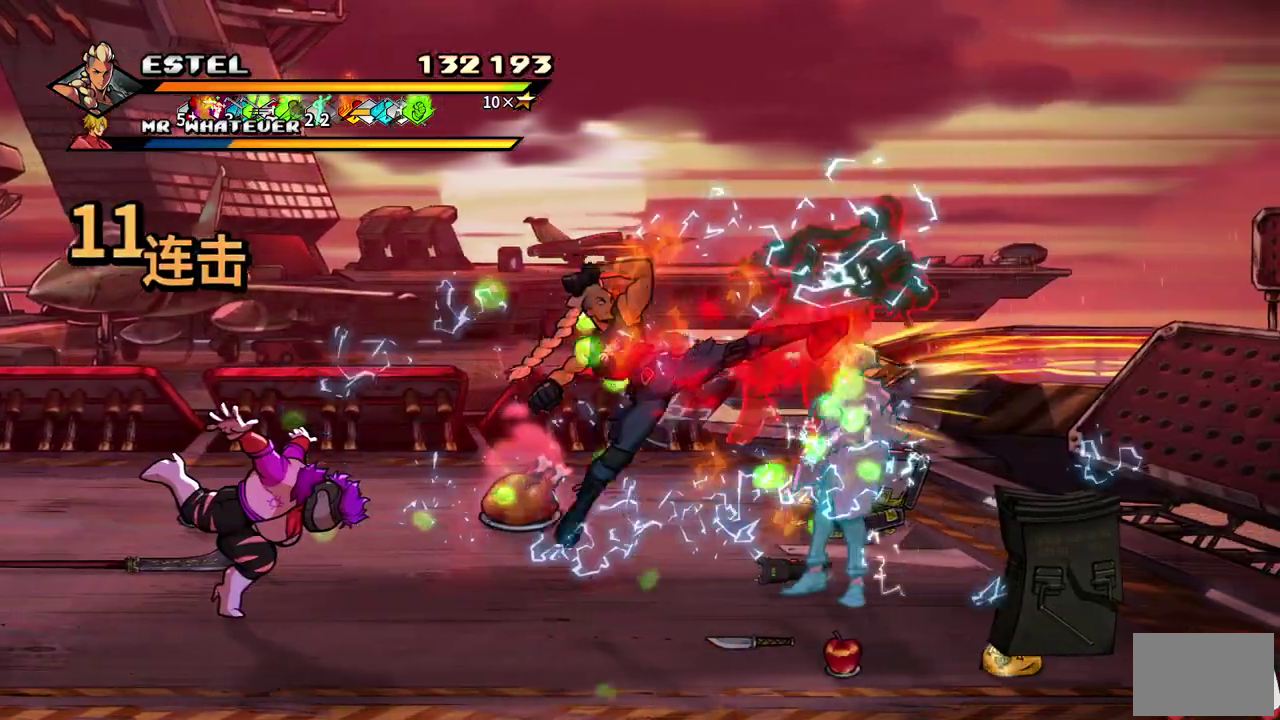
{"buttons": ["SQUARE", "DPAD_RIGHT"], "events": [[250, "SQUARE", "up"], [317, "SQUARE", "down"], [383, "DPAD_RIGHT", "up"], [383, "SQUARE", "up"], [433, "DPAD_RIGHT", "down"], [433, "SQUARE", "down"]]}
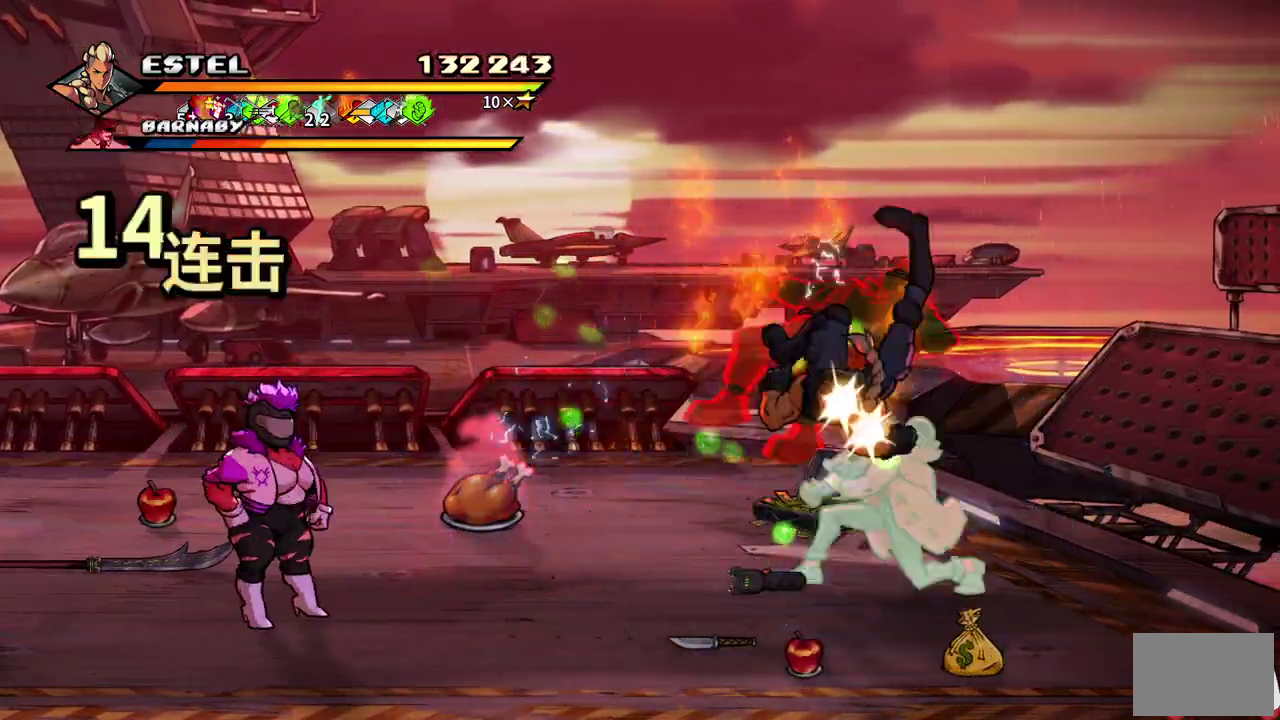
{"buttons": ["DPAD_RIGHT"], "events": [[17, "DPAD_RIGHT", "up"], [33, "SQUARE", "up"], [67, "DPAD_RIGHT", "down"], [83, "SQUARE", "down"], [150, "DPAD_RIGHT", "up"], [183, "SQUARE", "up"], [200, "DPAD_RIGHT", "down"], [233, "SQUARE", "down"], [267, "DPAD_RIGHT", "up"], [317, "SQUARE", "up"], [333, "DPAD_RIGHT", "down"], [383, "SQUARE", "down"], [400, "DPAD_RIGHT", "up"], [467, "DPAD_RIGHT", "down"], [467, "SQUARE", "up"]]}
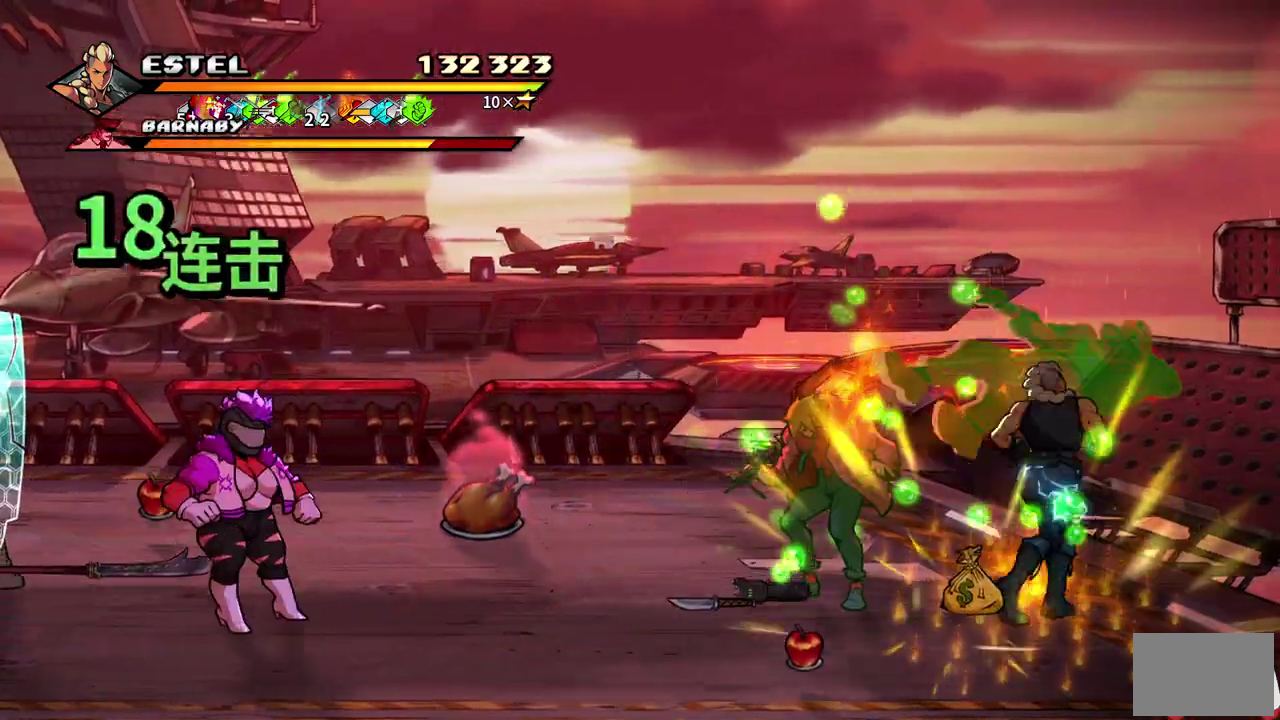
{"buttons": ["SQUARE"], "events": [[17, "SQUARE", "down"], [300, "DPAD_RIGHT", "up"]]}
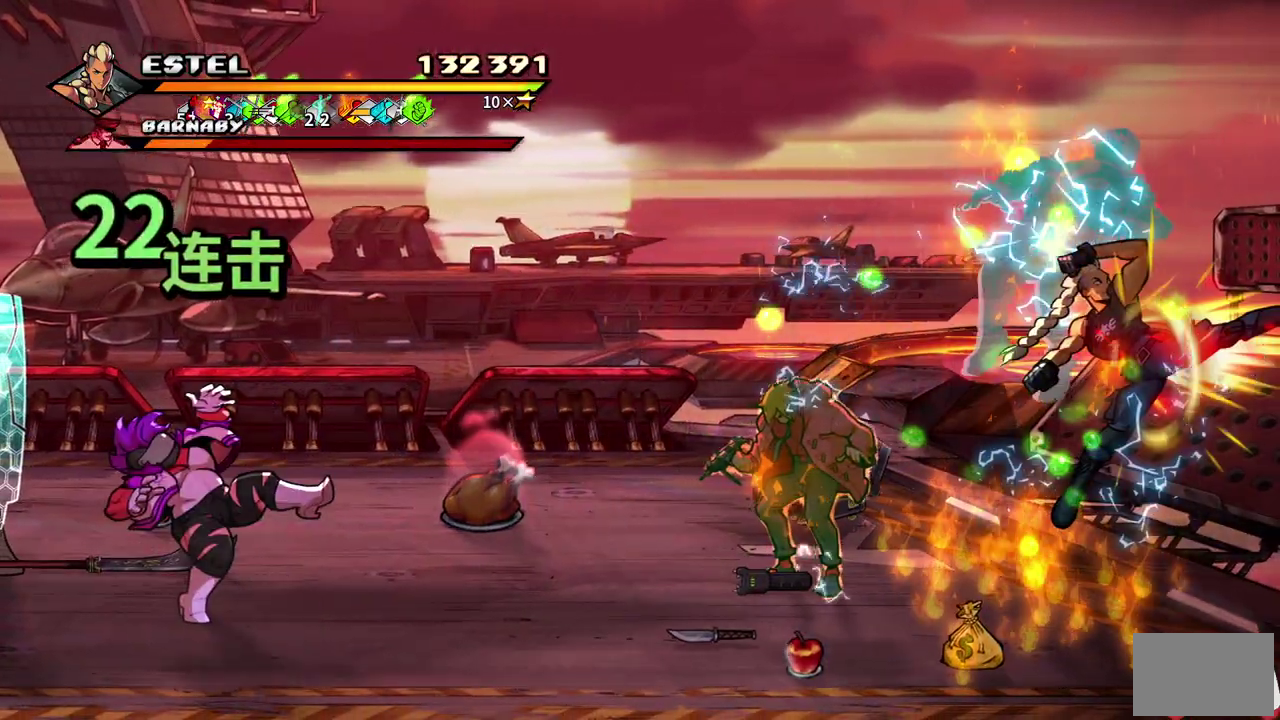
{"buttons": ["SQUARE", "DPAD_LEFT"], "events": [[17, "DPAD_LEFT", "down"], [233, "SQUARE", "up"], [383, "SQUARE", "down"]]}
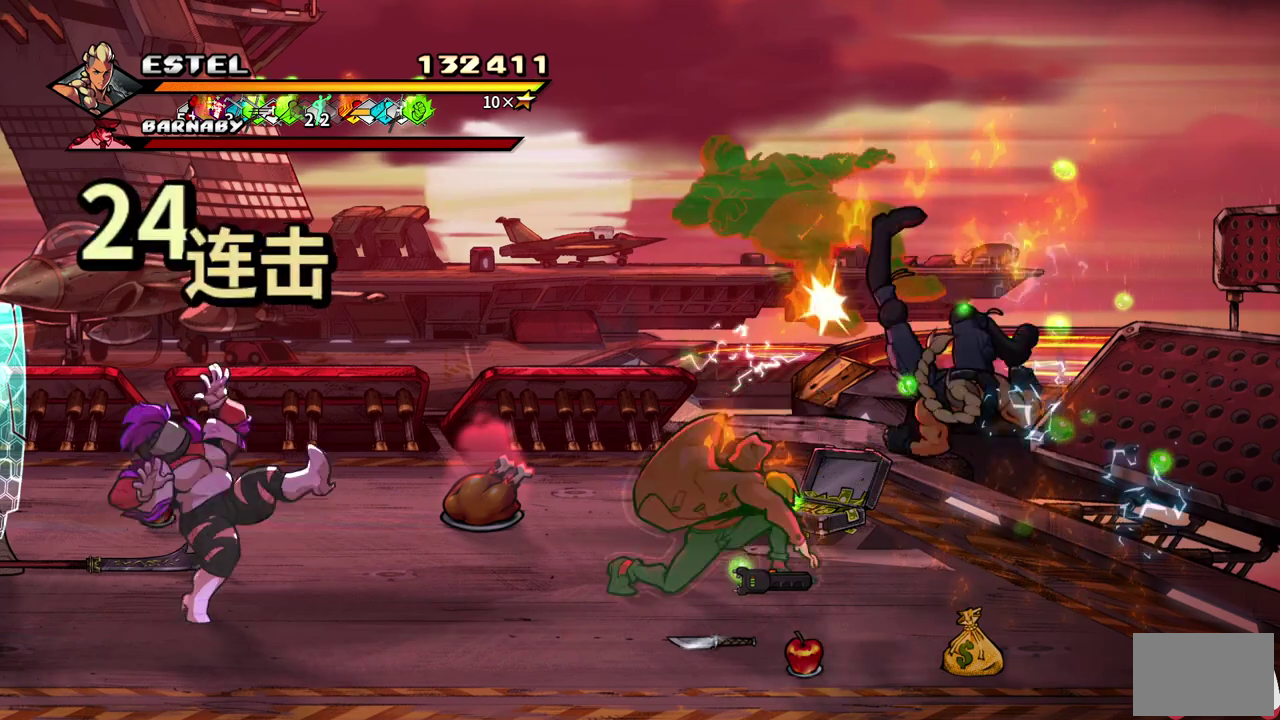
{"buttons": ["DPAD_LEFT"], "events": [[33, "SQUARE", "up"], [83, "SQUARE", "down"], [117, "DPAD_LEFT", "up"], [167, "DPAD_LEFT", "down"], [183, "SQUARE", "up"], [233, "SQUARE", "down"], [250, "DPAD_LEFT", "up"], [300, "DPAD_LEFT", "down"], [317, "SQUARE", "up"], [383, "DPAD_LEFT", "up"], [383, "SQUARE", "down"], [450, "DPAD_LEFT", "down"], [467, "SQUARE", "up"]]}
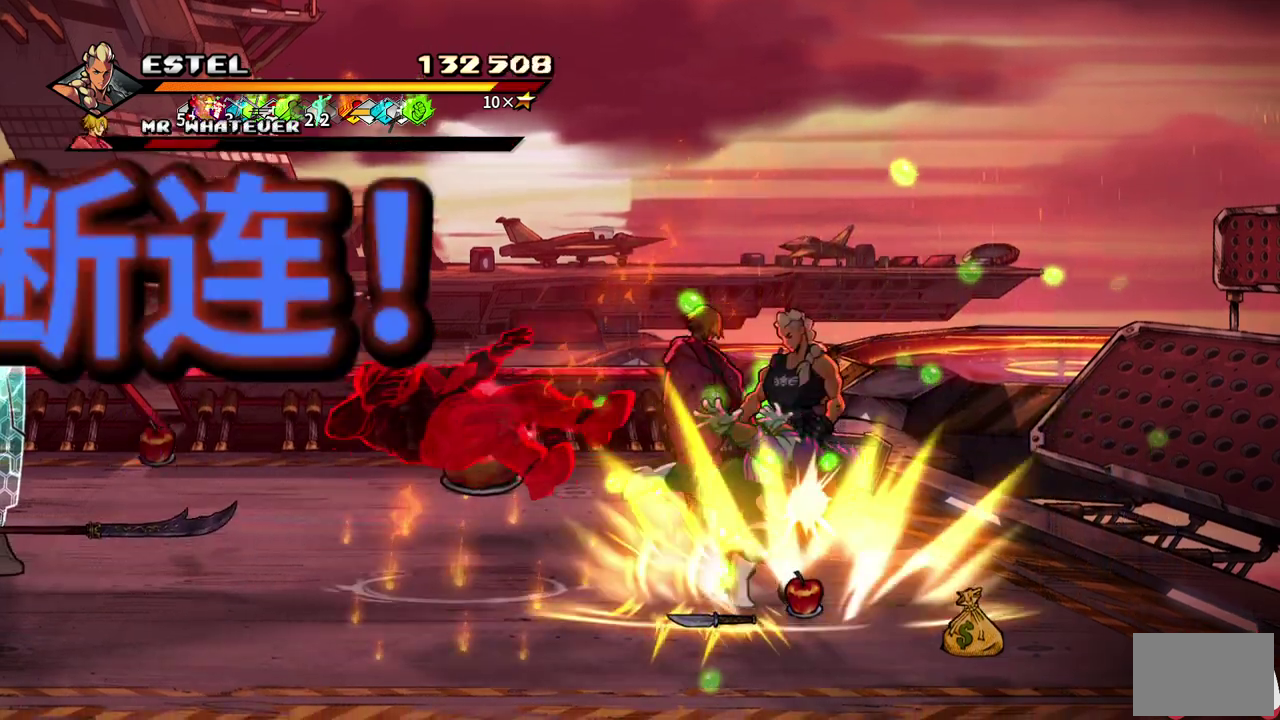
{"buttons": ["SQUARE", "DPAD_LEFT"], "events": [[17, "SQUARE", "down"]]}
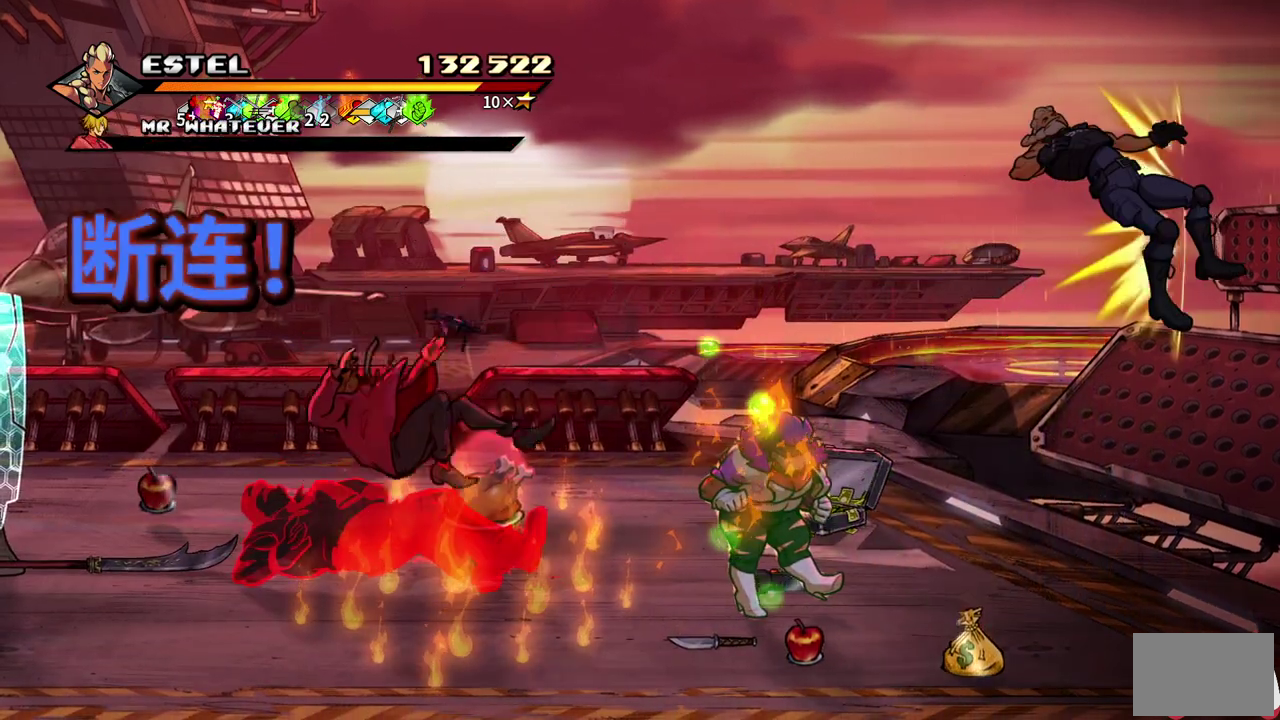
{"buttons": ["DPAD_RIGHT"], "events": [[17, "SQUARE", "up"], [117, "DPAD_LEFT", "up"], [200, "DPAD_LEFT", "down"], [233, "CROSS", "down"], [250, "SQUARE", "down"], [333, "SQUARE", "up"], [350, "CROSS", "up"], [350, "DPAD_LEFT", "up"], [467, "DPAD_RIGHT", "down"]]}
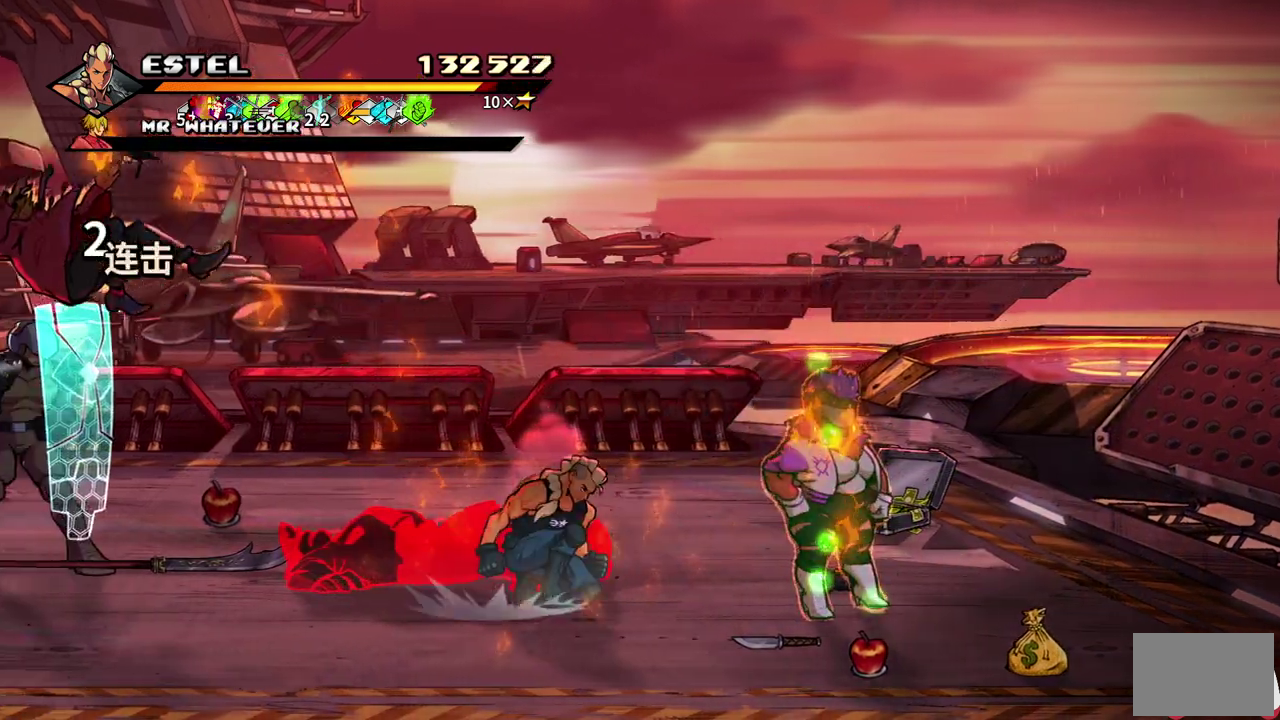
{"buttons": ["DPAD_RIGHT"], "events": [[300, "DPAD_RIGHT", "up"], [367, "DPAD_RIGHT", "down"]]}
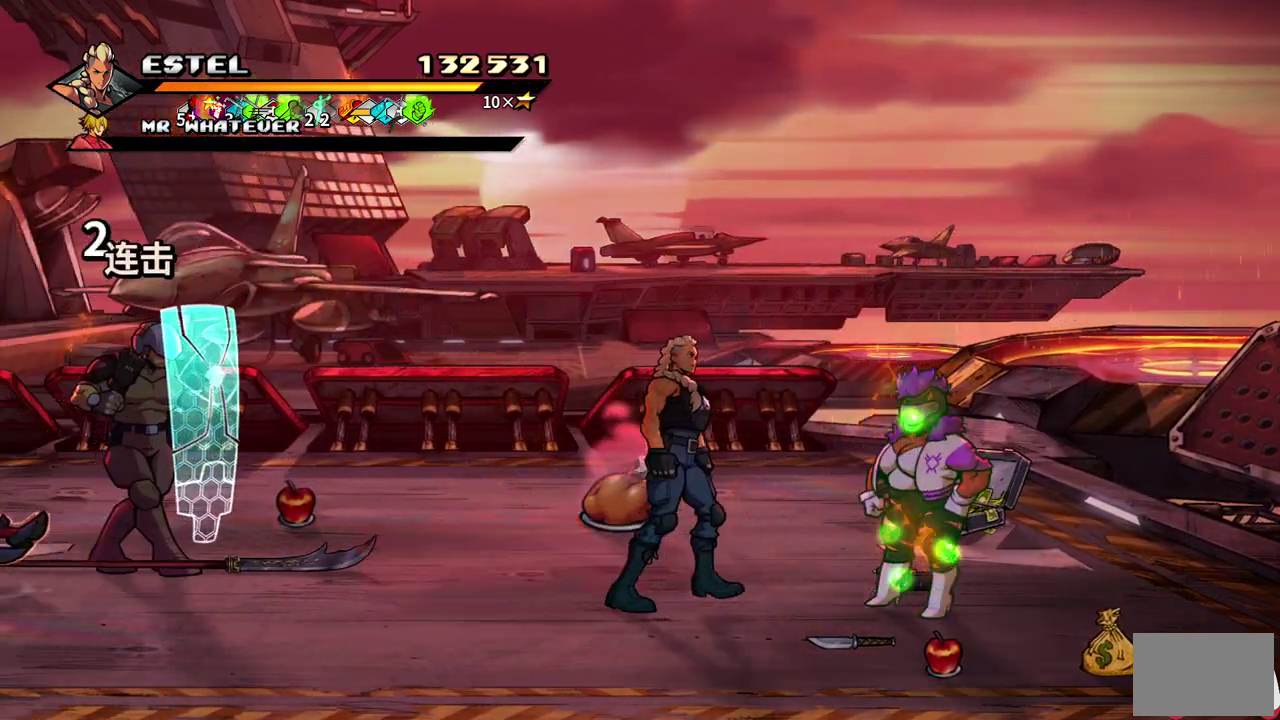
{"buttons": [], "events": [[250, "SQUARE", "down"], [283, "DPAD_RIGHT", "up"], [317, "SQUARE", "up"], [383, "SQUARE", "down"], [467, "SQUARE", "up"]]}
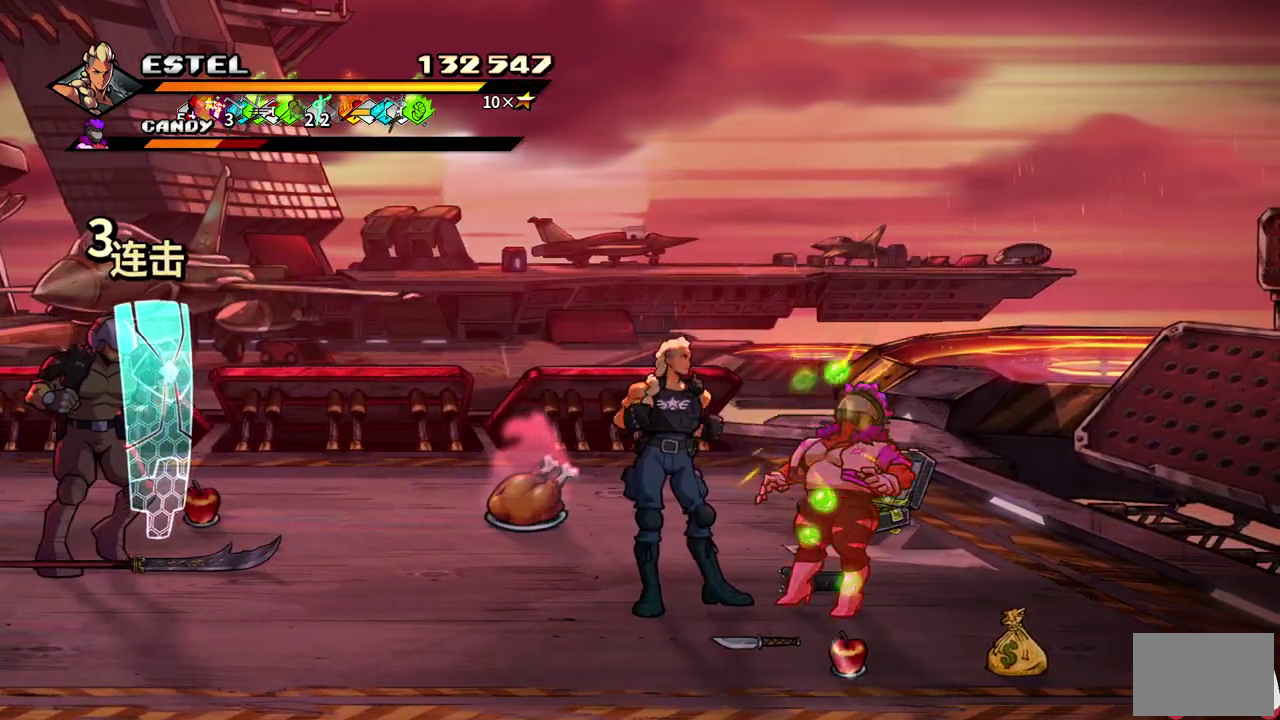
{"buttons": [], "events": [[17, "SQUARE", "down"], [100, "SQUARE", "up"], [150, "SQUARE", "down"], [233, "SQUARE", "up"], [283, "SQUARE", "down"], [367, "SQUARE", "up"]]}
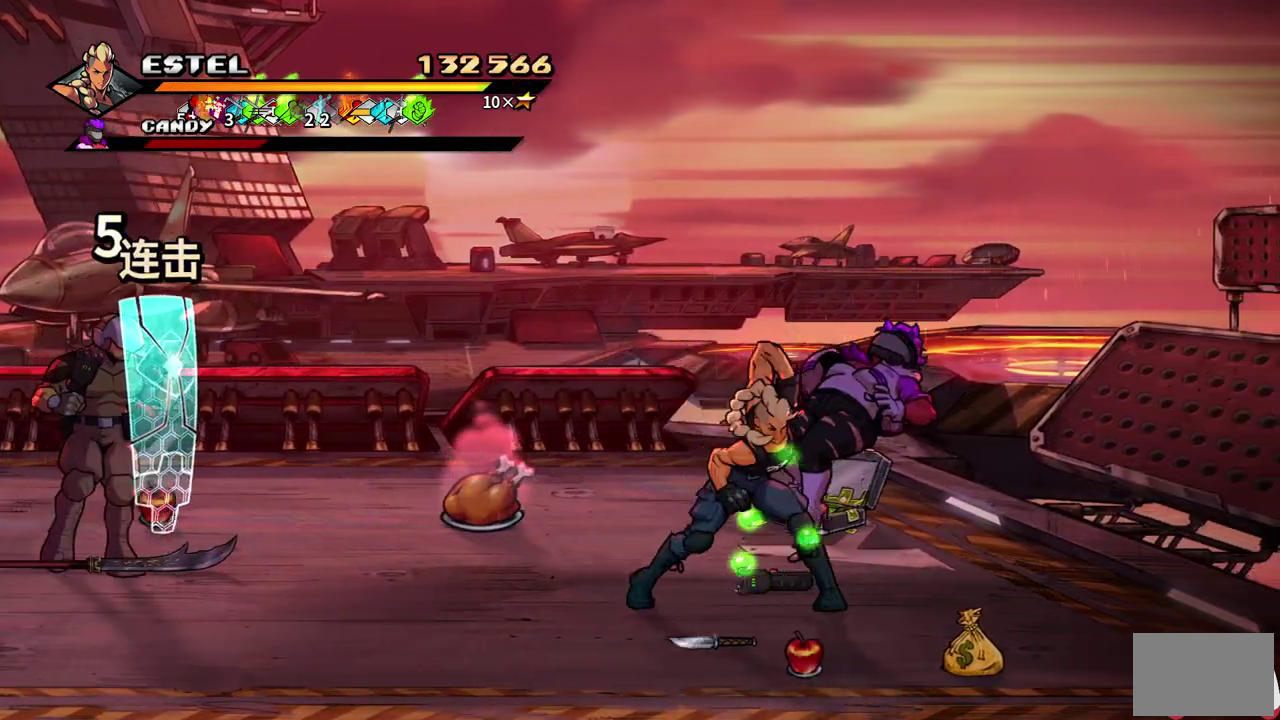
{"buttons": ["DPAD_DOWN", "DPAD_LEFT"], "events": [[333, "DPAD_DOWN", "down"], [400, "DPAD_LEFT", "down"]]}
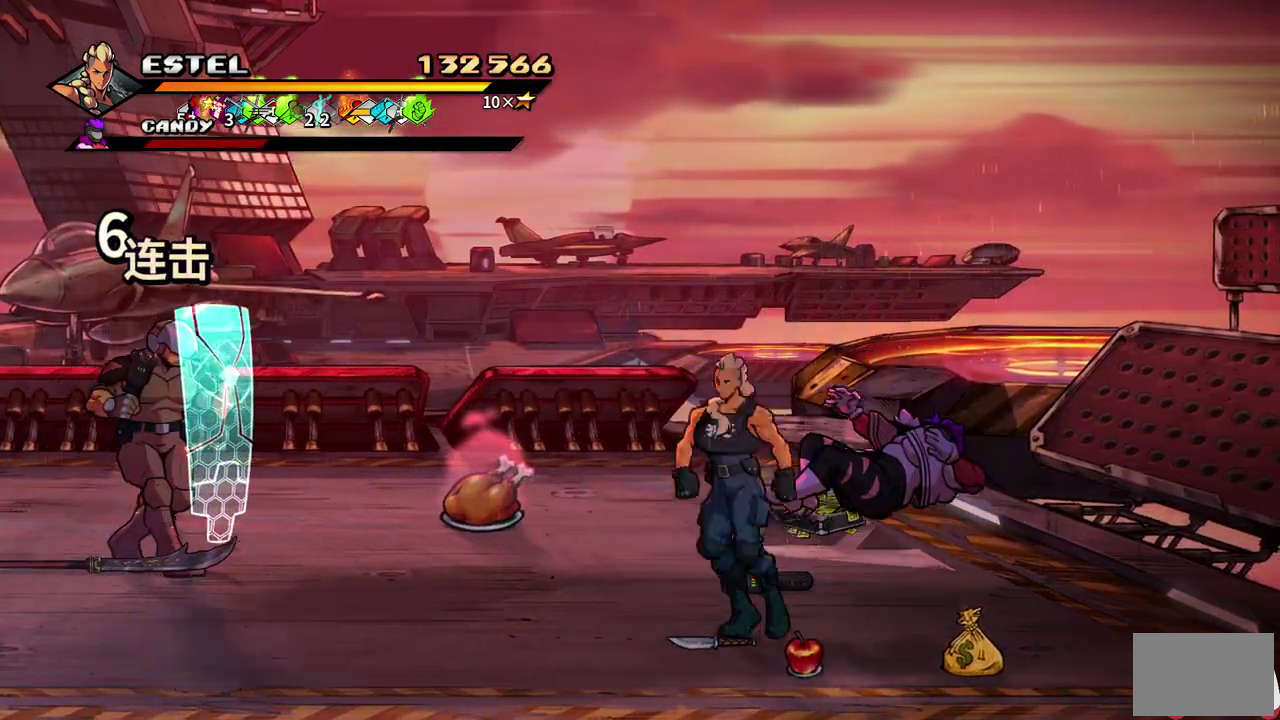
{"buttons": ["CIRCLE", "DPAD_UP", "DPAD_LEFT"], "events": [[17, "CIRCLE", "down"], [67, "DPAD_DOWN", "up"], [150, "CIRCLE", "up"], [150, "DPAD_UP", "down"], [233, "DPAD_LEFT", "up"], [383, "DPAD_LEFT", "down"], [500, "CIRCLE", "down"]]}
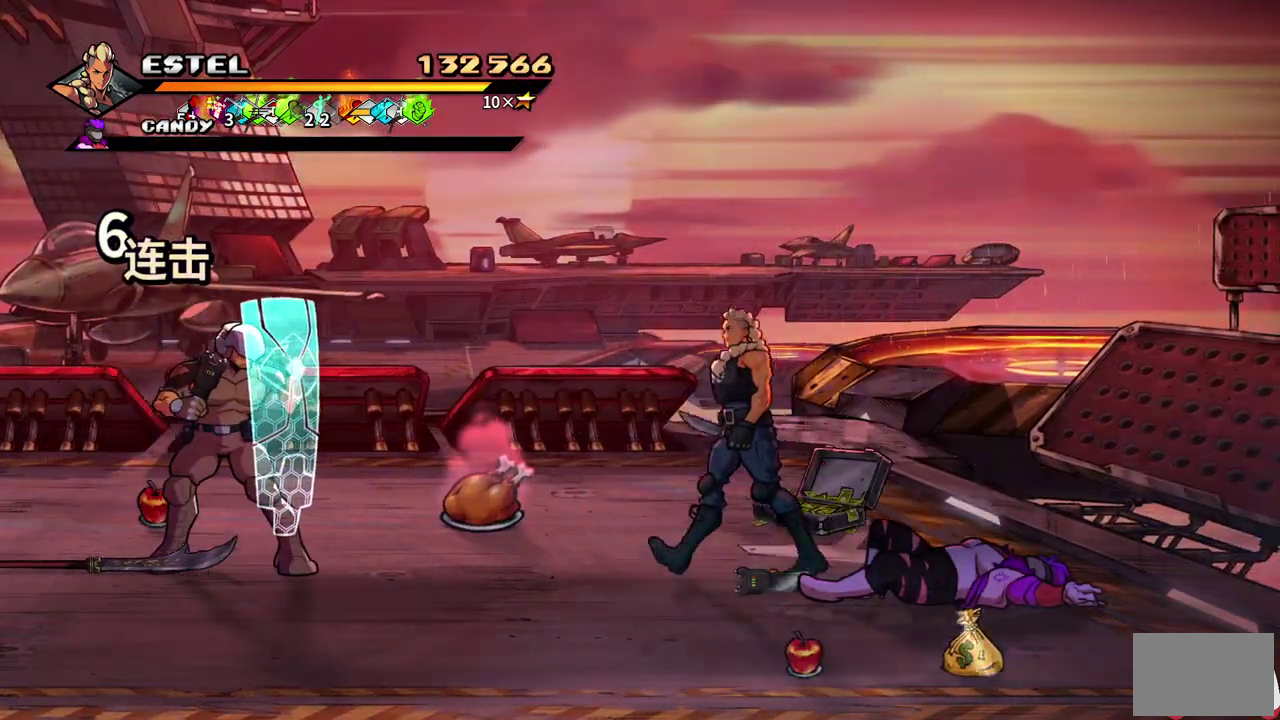
{"buttons": ["DPAD_LEFT"], "events": [[17, "DPAD_UP", "up"], [133, "CIRCLE", "up"], [150, "DPAD_LEFT", "up"], [250, "DPAD_RIGHT", "down"], [450, "DPAD_DOWN", "down"], [450, "DPAD_RIGHT", "up"], [483, "DPAD_LEFT", "down"], [500, "DPAD_DOWN", "up"]]}
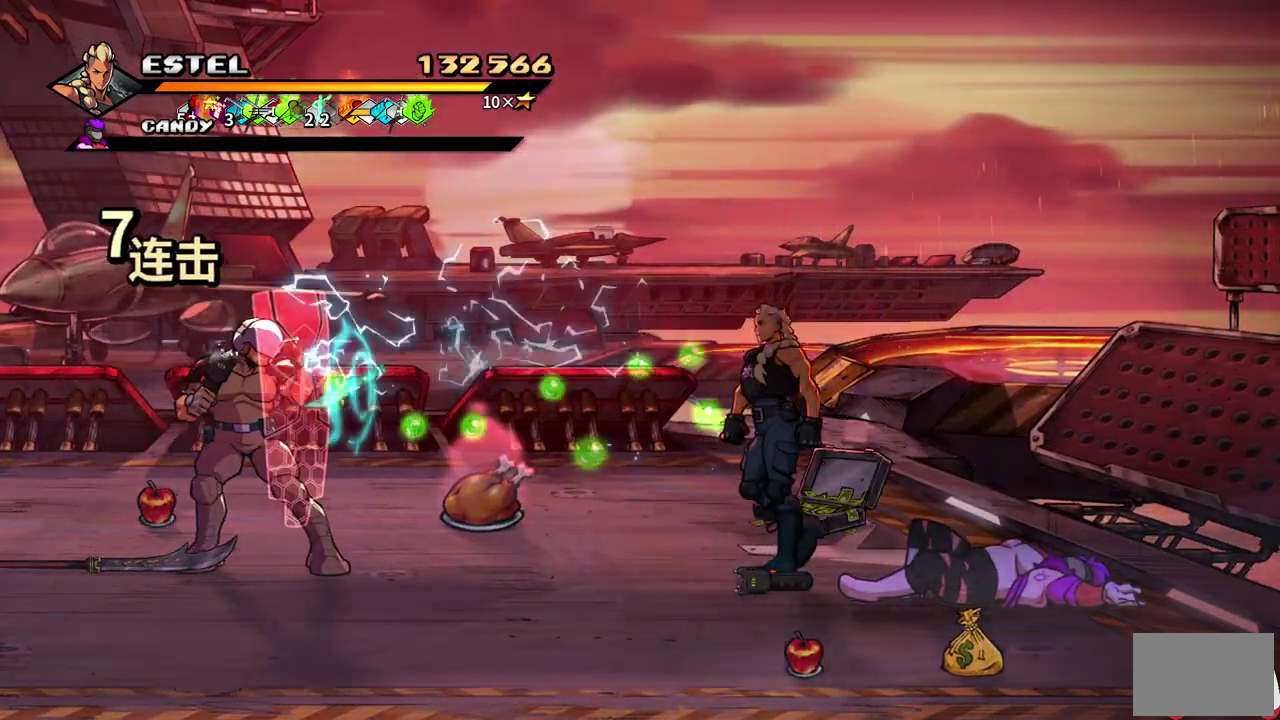
{"buttons": ["DPAD_LEFT"], "events": [[133, "CIRCLE", "down"], [217, "CIRCLE", "up"], [283, "CIRCLE", "down"], [400, "CIRCLE", "up"]]}
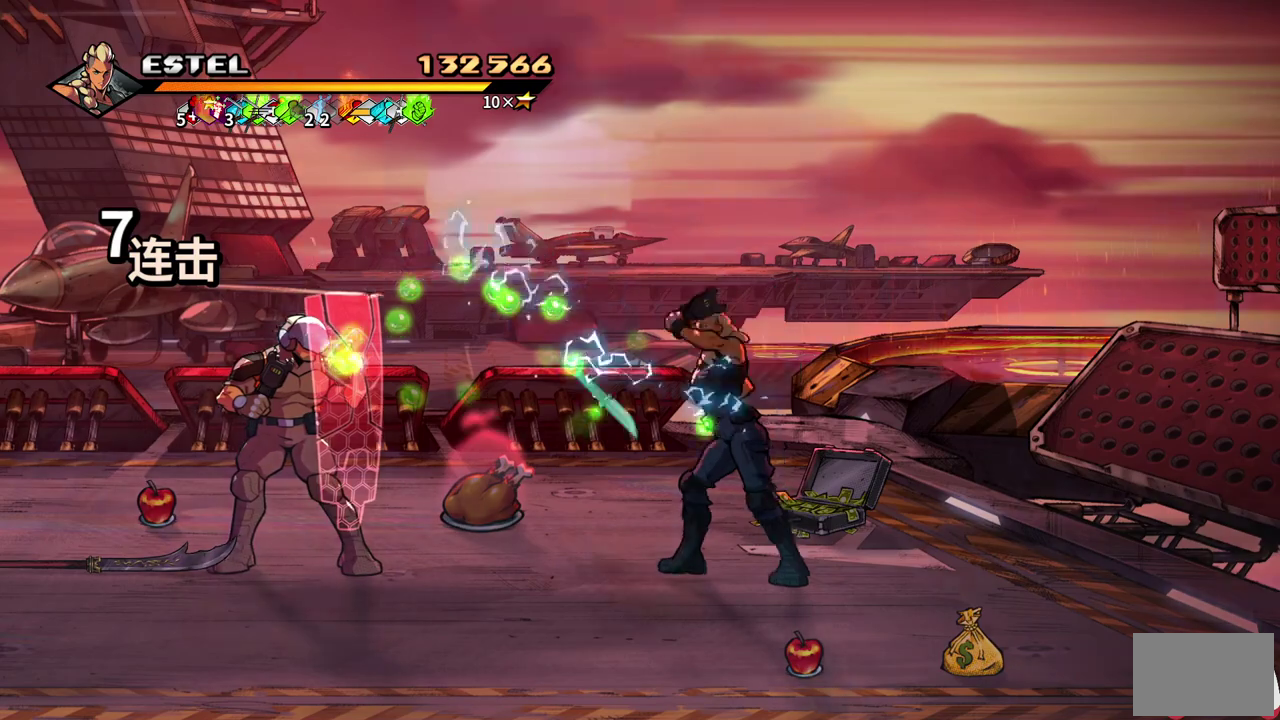
{"buttons": ["DPAD_LEFT"], "events": []}
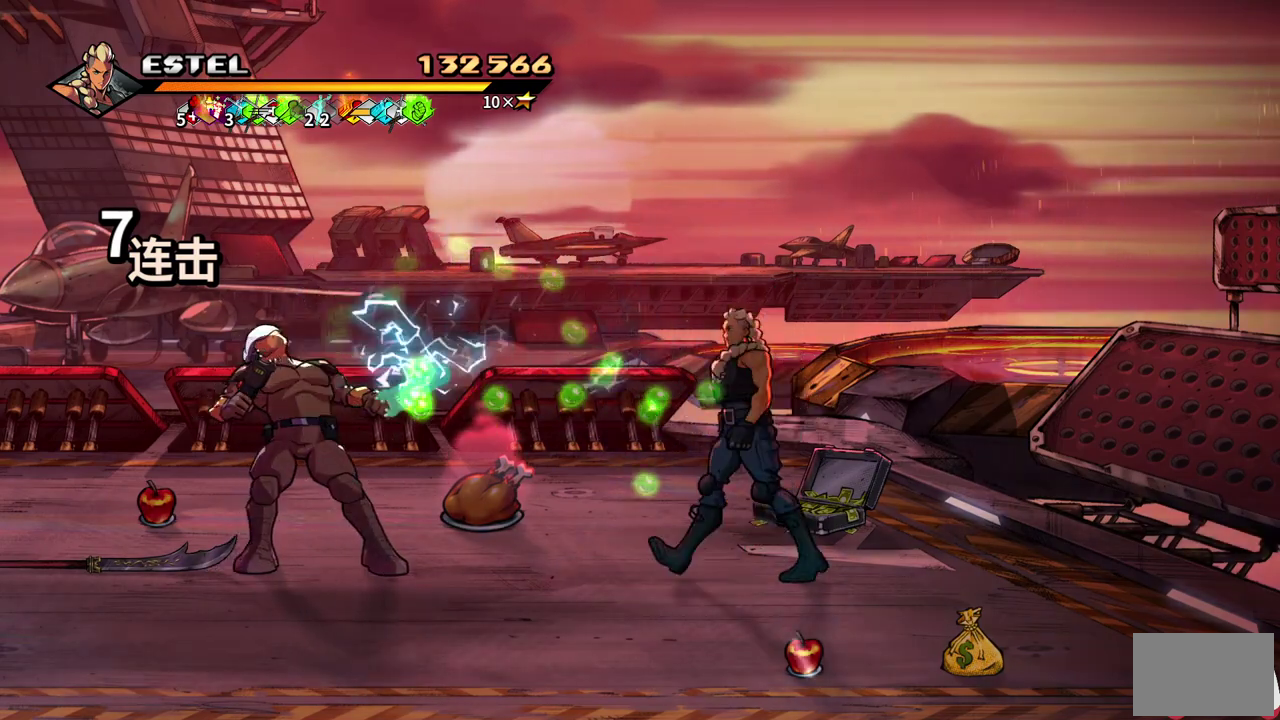
{"buttons": ["DPAD_LEFT"], "events": []}
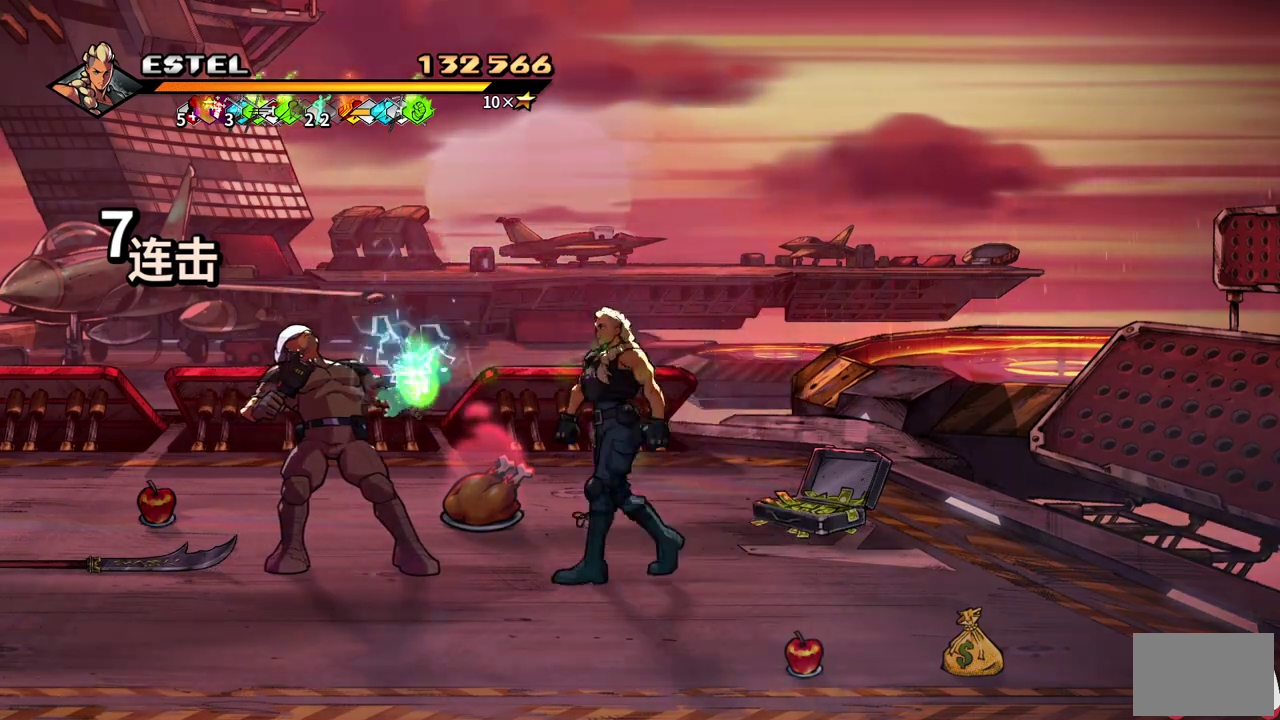
{"buttons": ["SQUARE"], "events": [[217, "SQUARE", "down"], [300, "SQUARE", "up"], [350, "DPAD_LEFT", "up"], [367, "SQUARE", "down"], [450, "SQUARE", "up"], [500, "SQUARE", "down"]]}
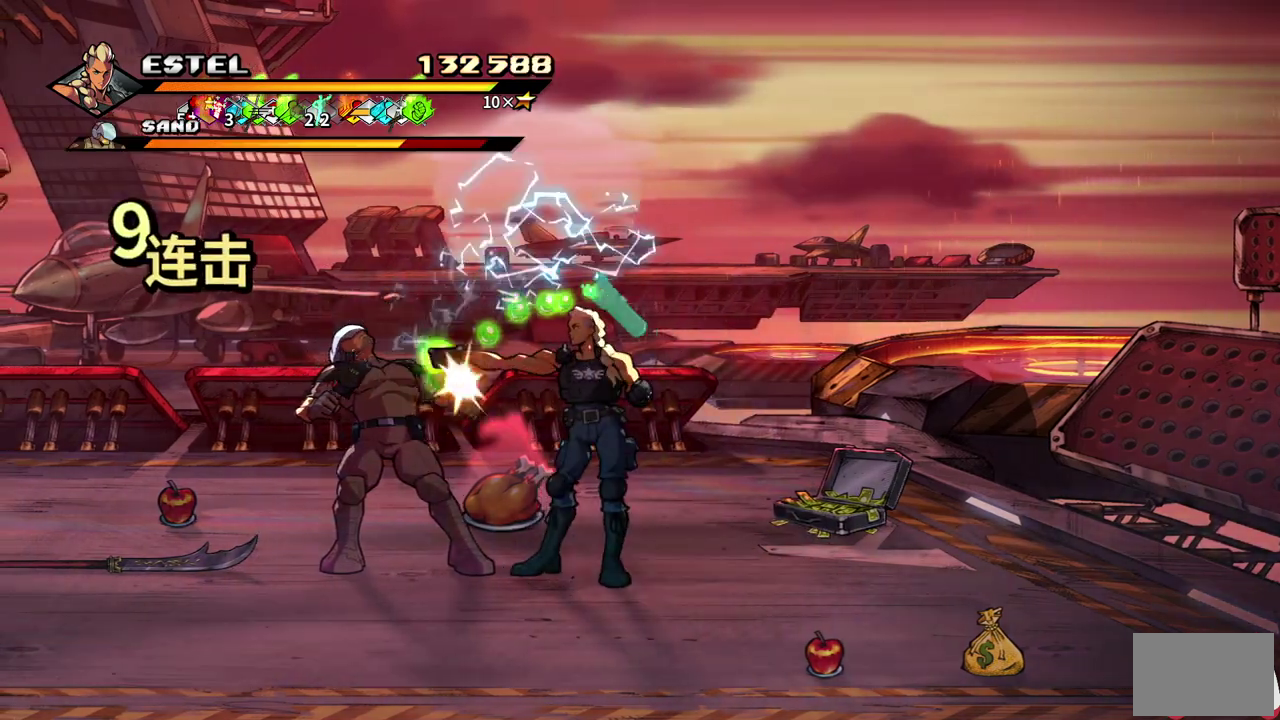
{"buttons": [], "events": [[83, "SQUARE", "up"], [133, "SQUARE", "down"], [217, "SQUARE", "up"], [267, "SQUARE", "down"], [483, "SQUARE", "up"]]}
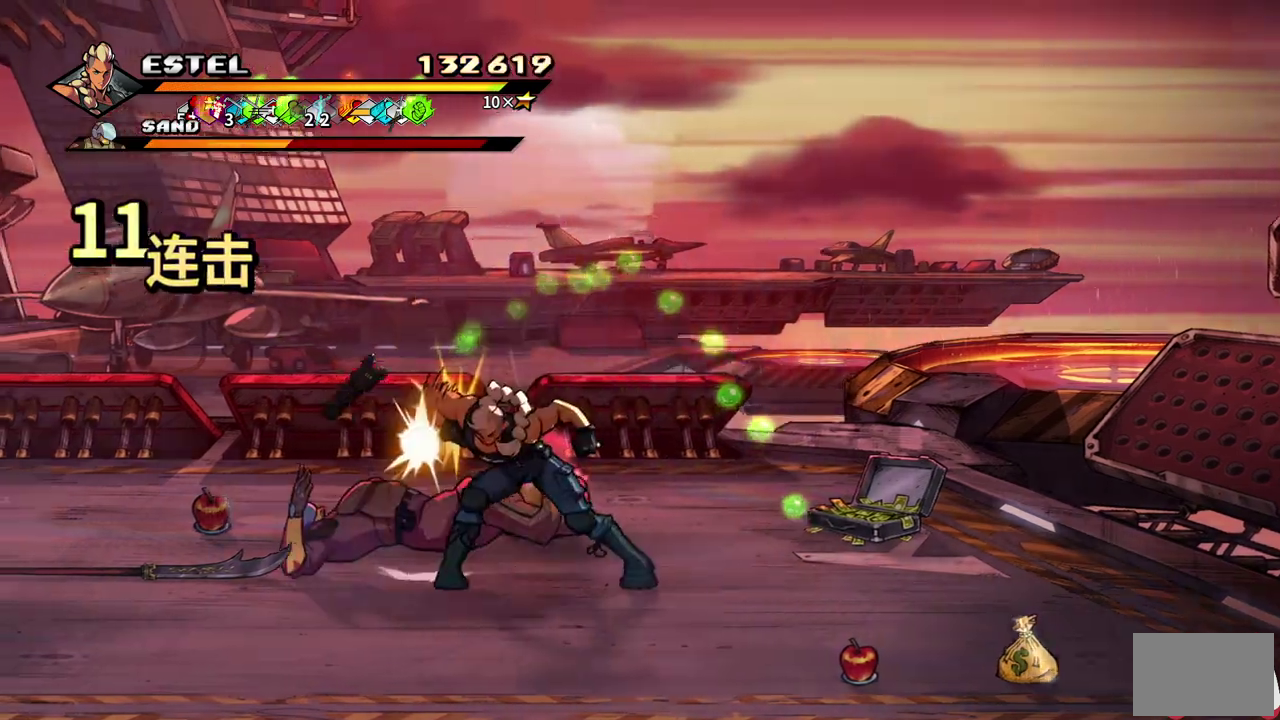
{"buttons": ["SQUARE", "DPAD_LEFT"], "events": [[67, "SQUARE", "down"], [133, "SQUARE", "up"], [183, "SQUARE", "down"], [283, "SQUARE", "up"], [333, "SQUARE", "down"], [417, "SQUARE", "up"], [467, "DPAD_LEFT", "down"], [483, "SQUARE", "down"]]}